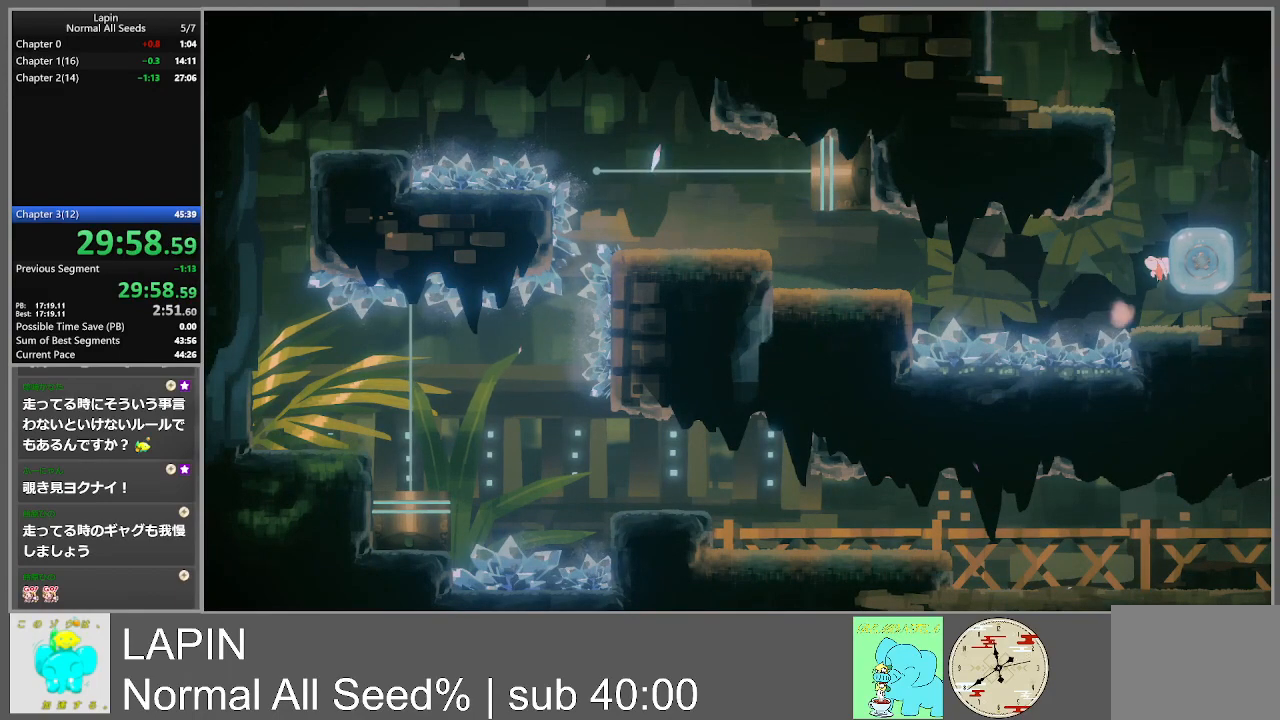
Gameplay with a controller (PlayStation layout); each line is a JSON object with the inputs held at the frame after it. "events" lists button and stick changes between this image and that frame as [ms after this image, input, new state], when the widget could be followed in between. Not read: L3 R3 left_stick right_stick.
{"buttons": ["DPAD_LEFT"], "events": [[83, "DPAD_RIGHT", "up"], [100, "DPAD_LEFT", "down"], [133, "CROSS", "up"]]}
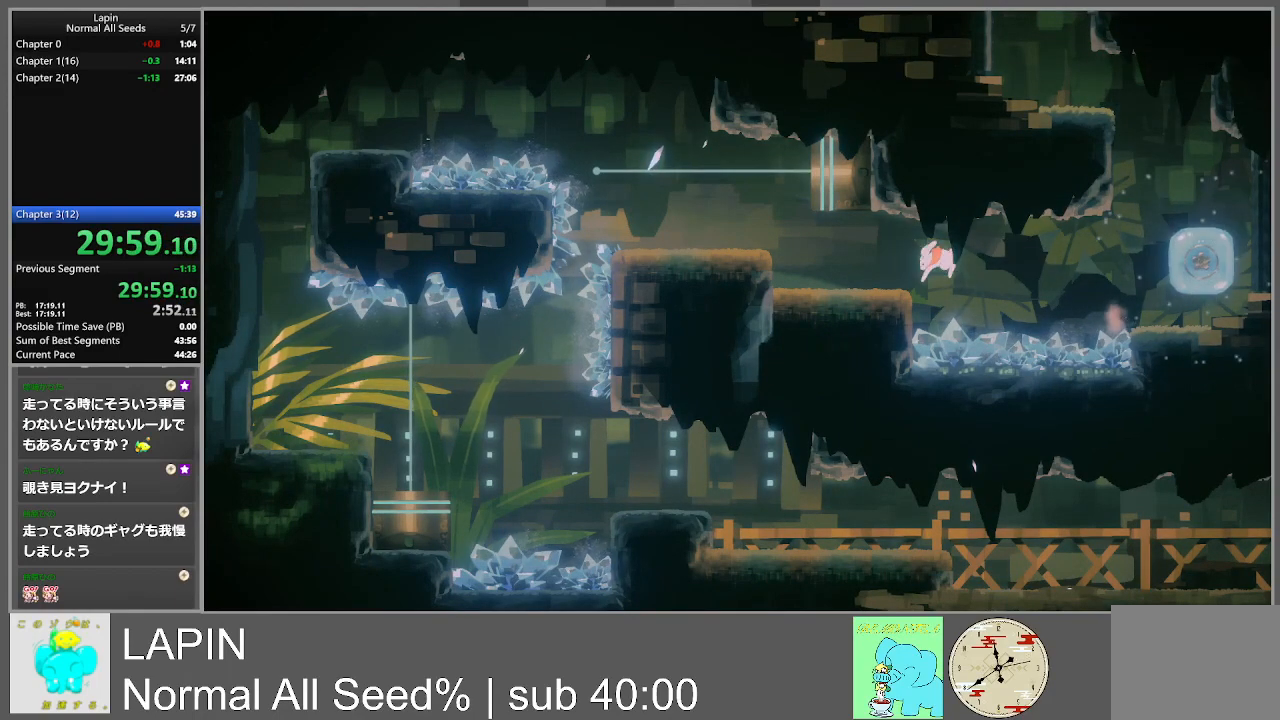
{"buttons": ["DPAD_LEFT"], "events": [[200, "CROSS", "down"], [450, "CROSS", "up"]]}
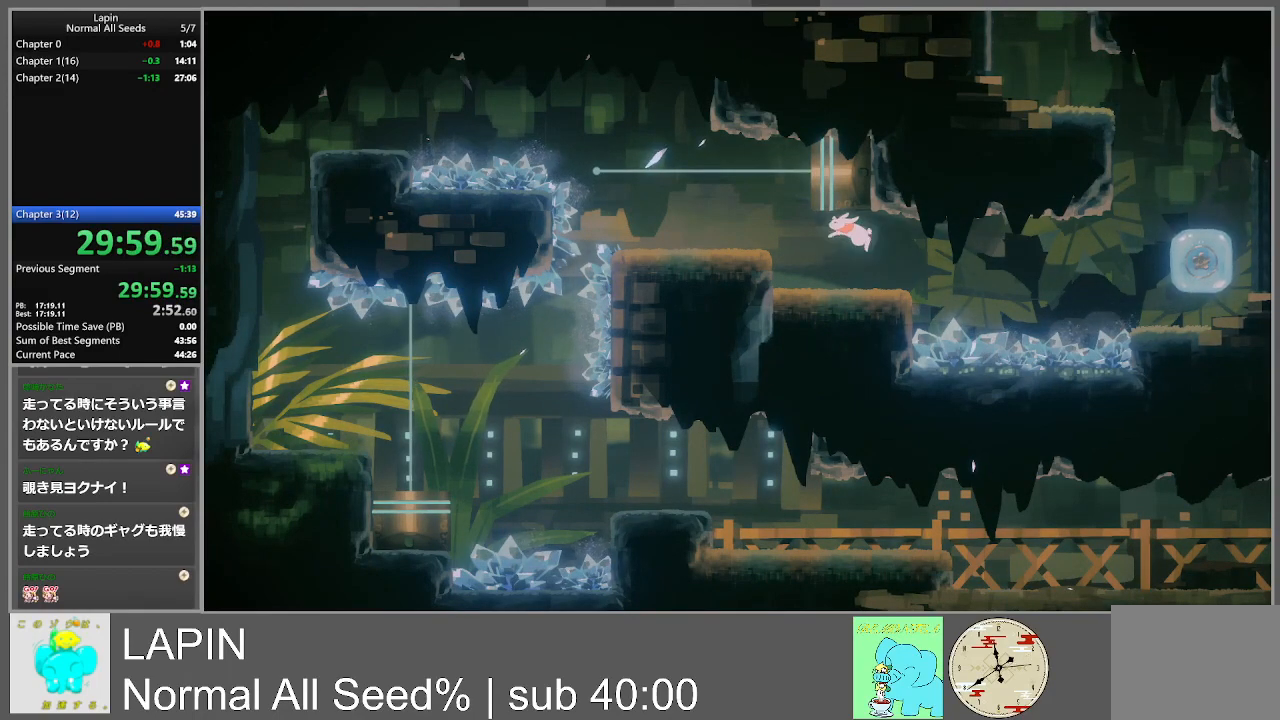
{"buttons": ["CROSS", "DPAD_LEFT"], "events": [[17, "DPAD_LEFT", "up"], [317, "DPAD_LEFT", "down"], [383, "CROSS", "down"]]}
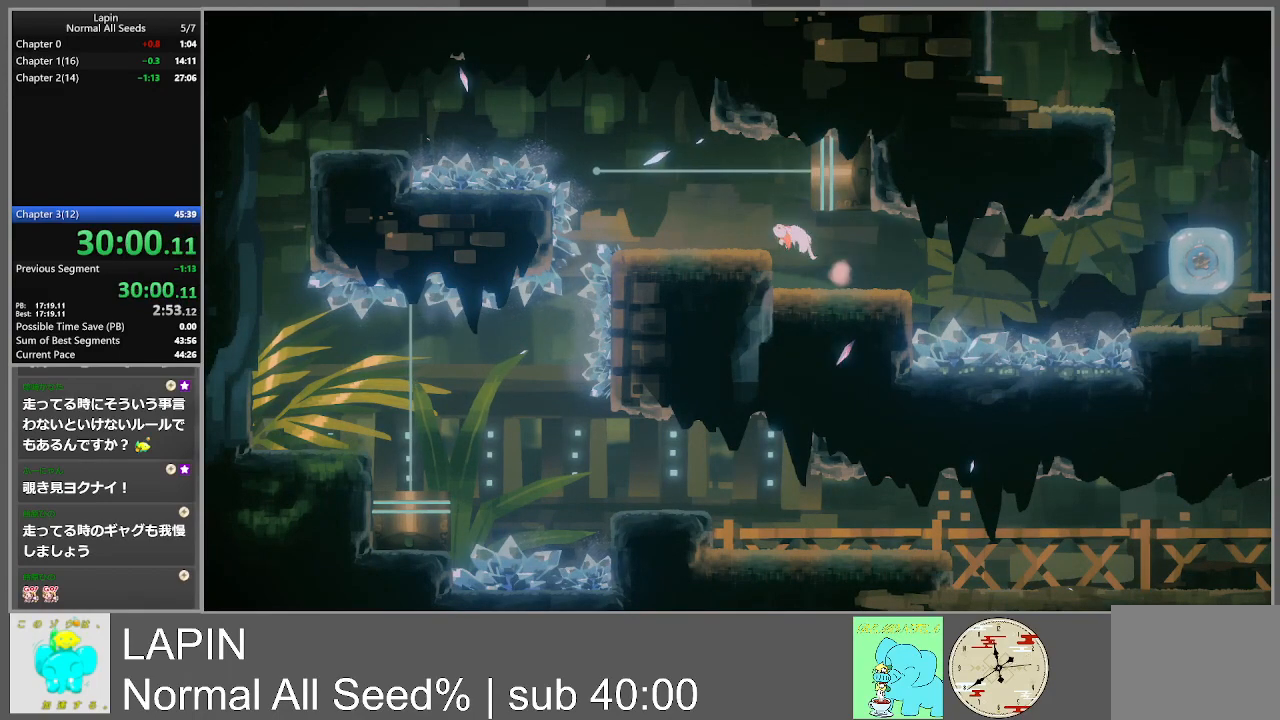
{"buttons": ["DPAD_LEFT"], "events": [[50, "CROSS", "up"]]}
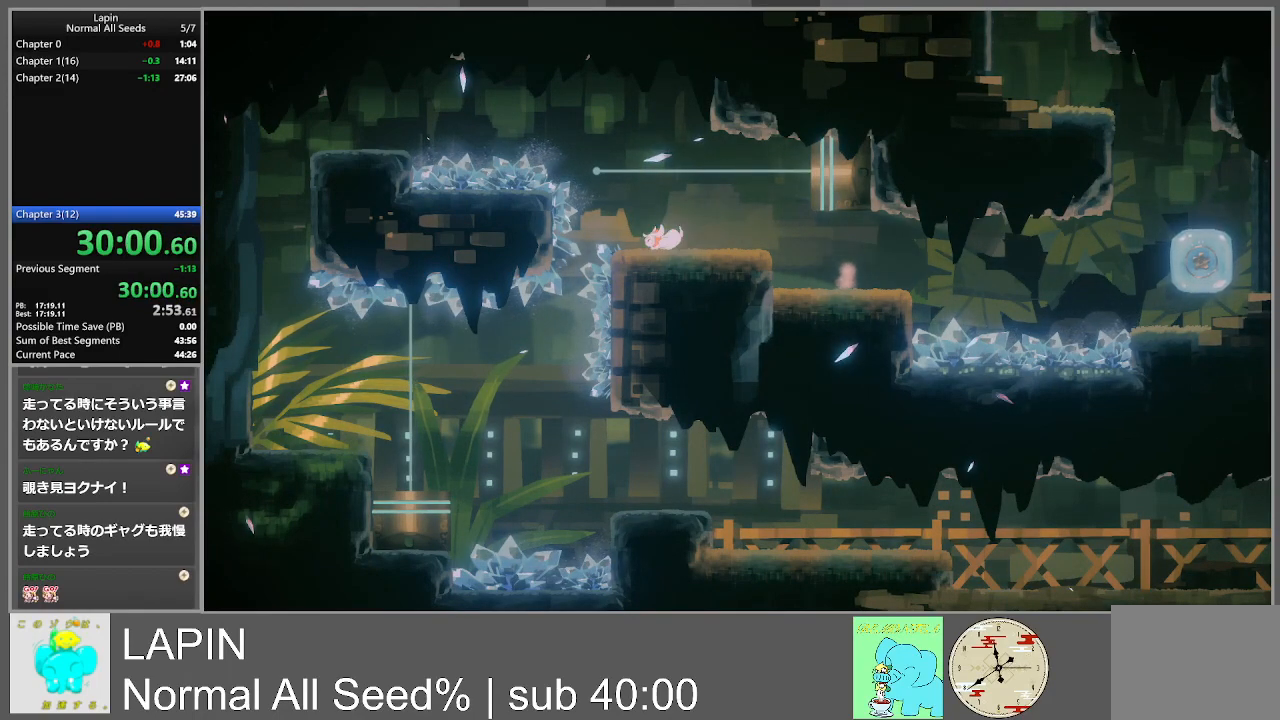
{"buttons": [], "events": [[50, "CROSS", "down"], [300, "CROSS", "up"], [333, "DPAD_LEFT", "up"]]}
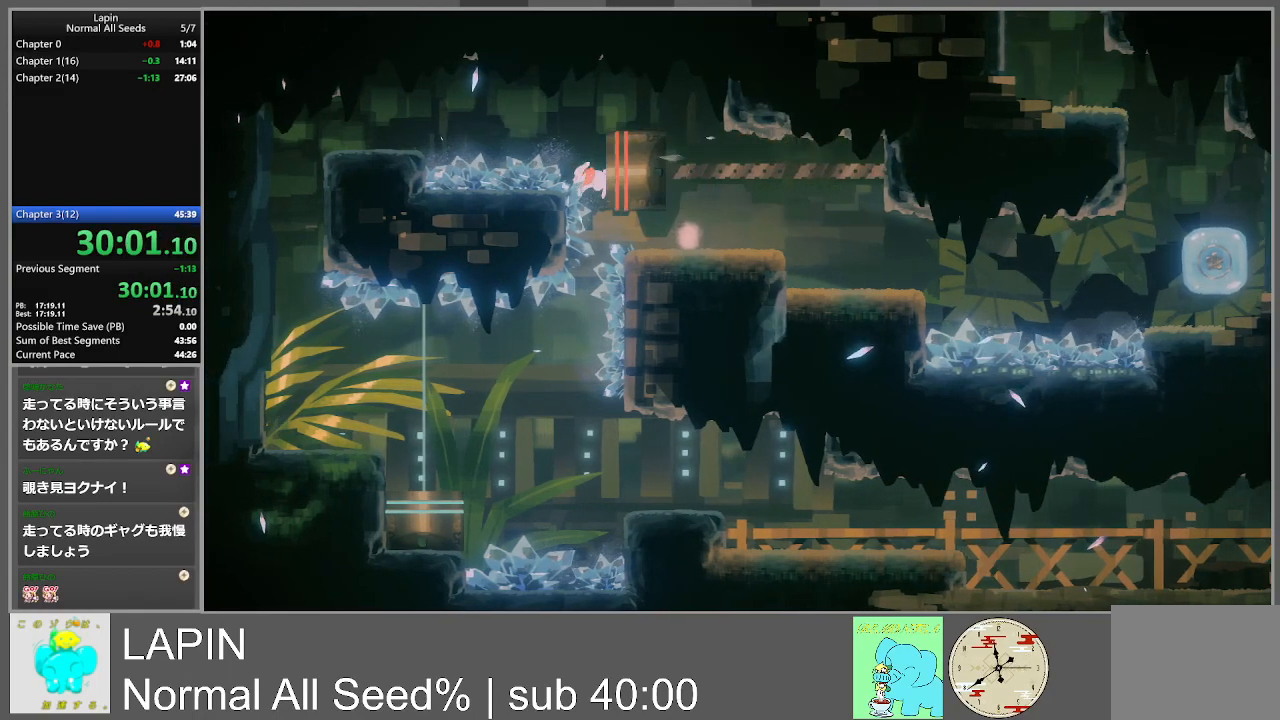
{"buttons": [], "events": []}
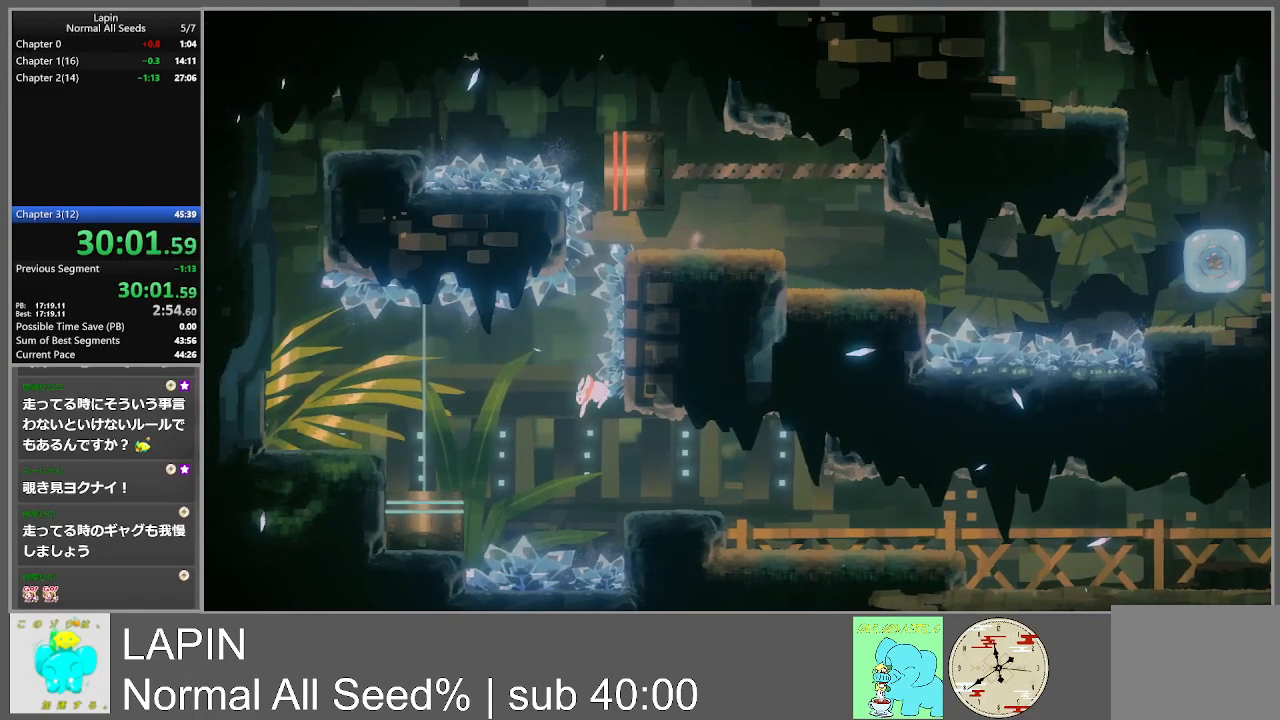
{"buttons": ["DPAD_RIGHT"], "events": [[33, "DPAD_RIGHT", "down"]]}
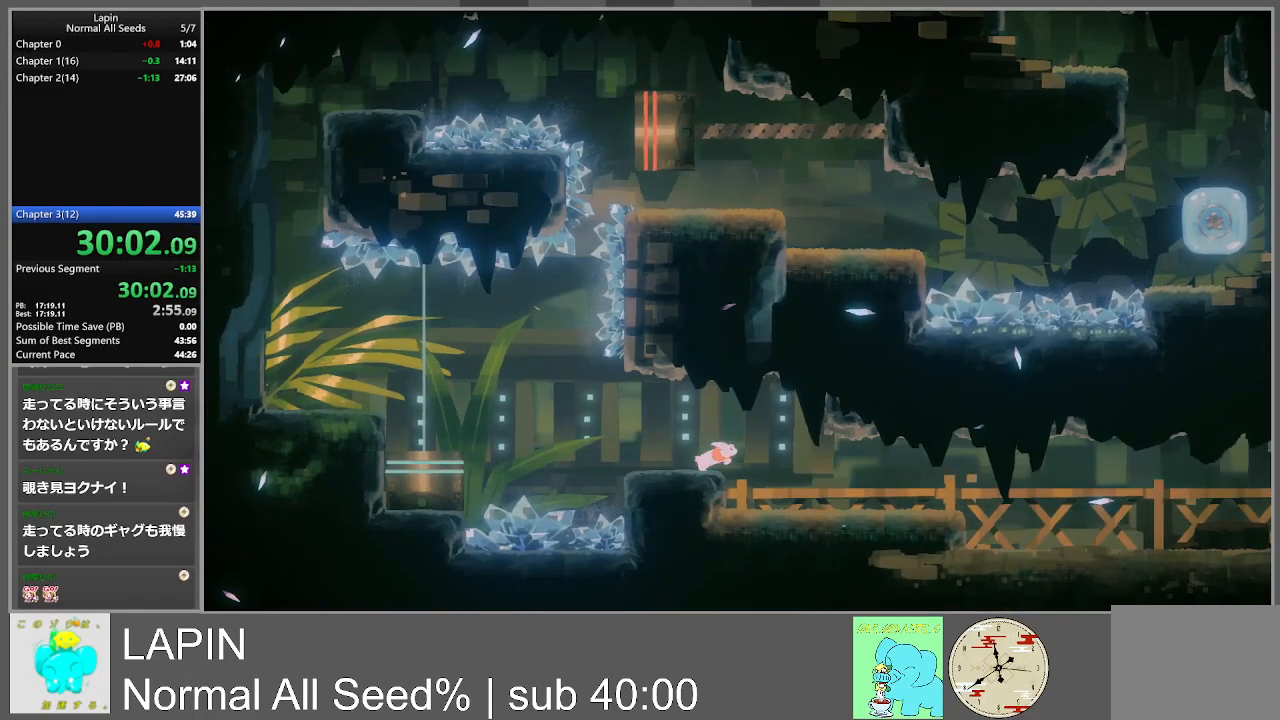
{"buttons": ["DPAD_RIGHT"], "events": []}
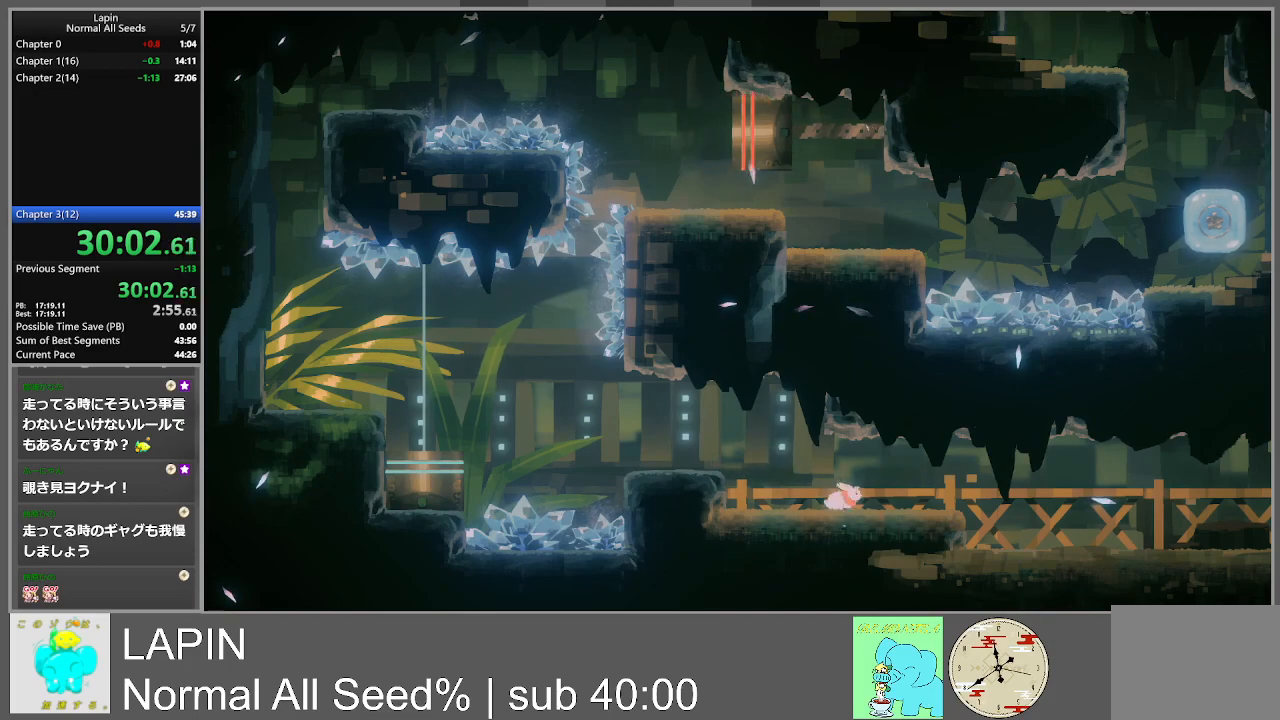
{"buttons": ["DPAD_RIGHT"], "events": []}
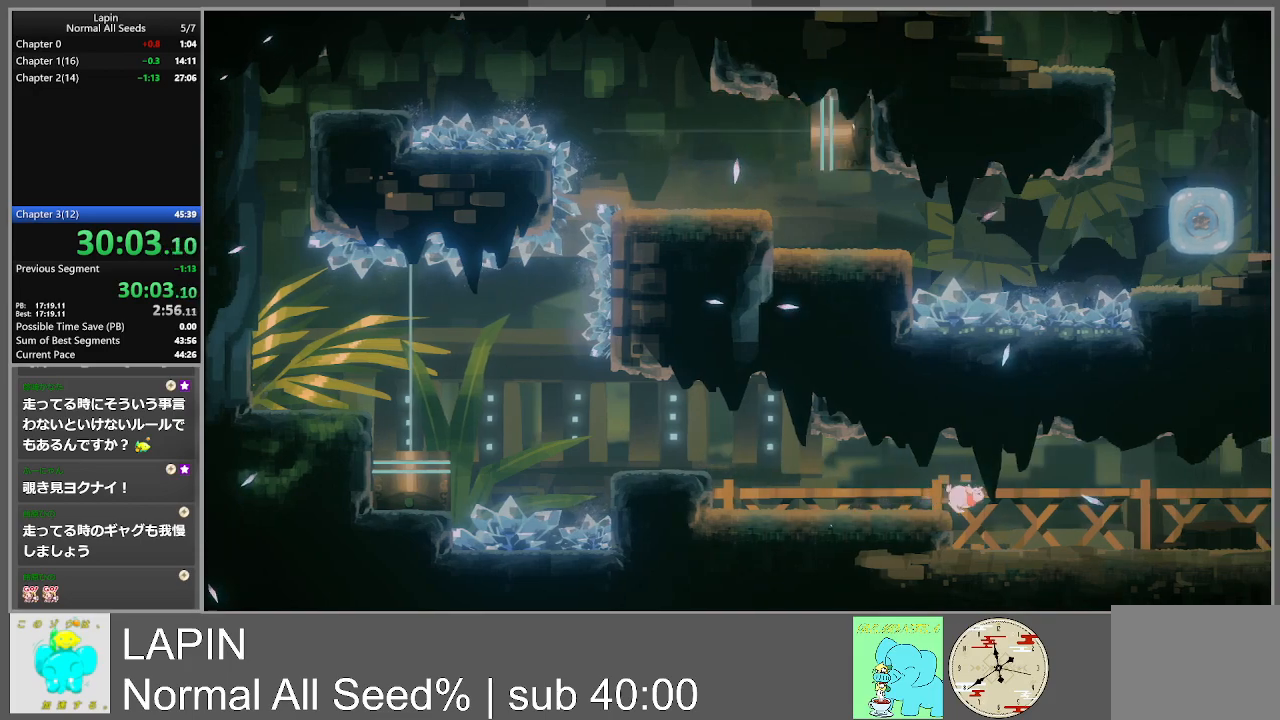
{"buttons": ["DPAD_RIGHT"], "events": []}
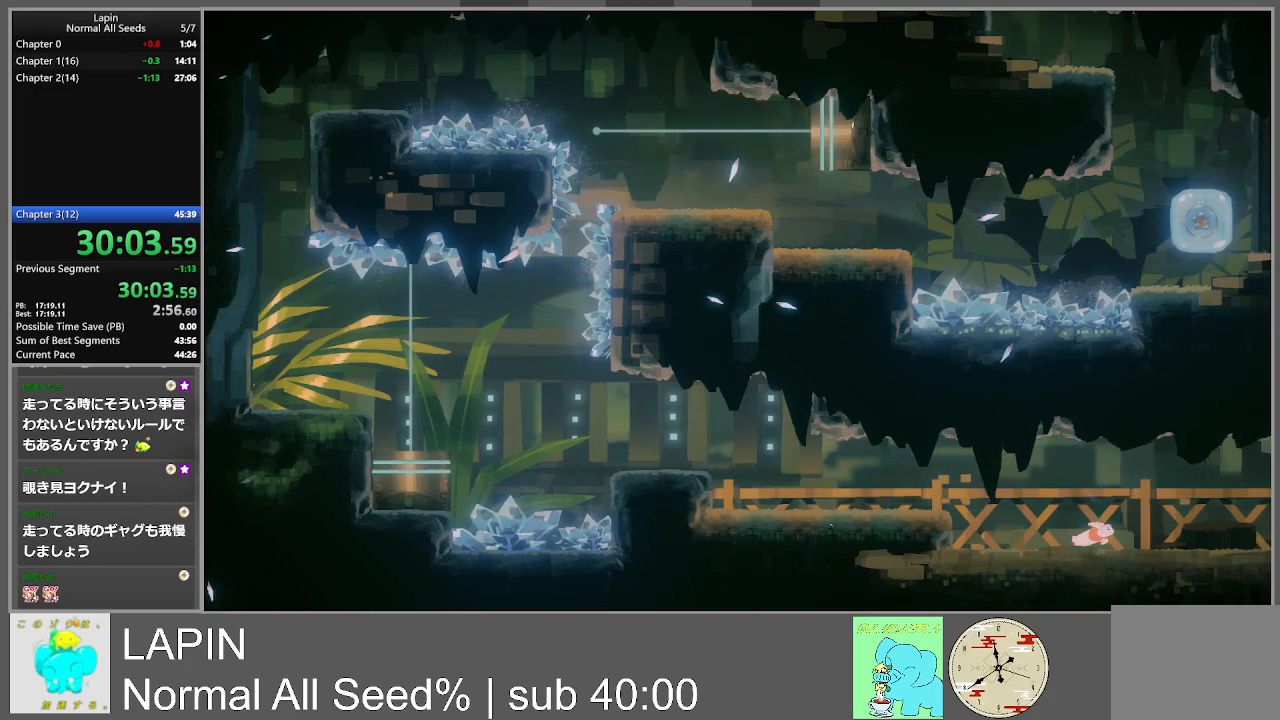
{"buttons": ["DPAD_RIGHT"], "events": []}
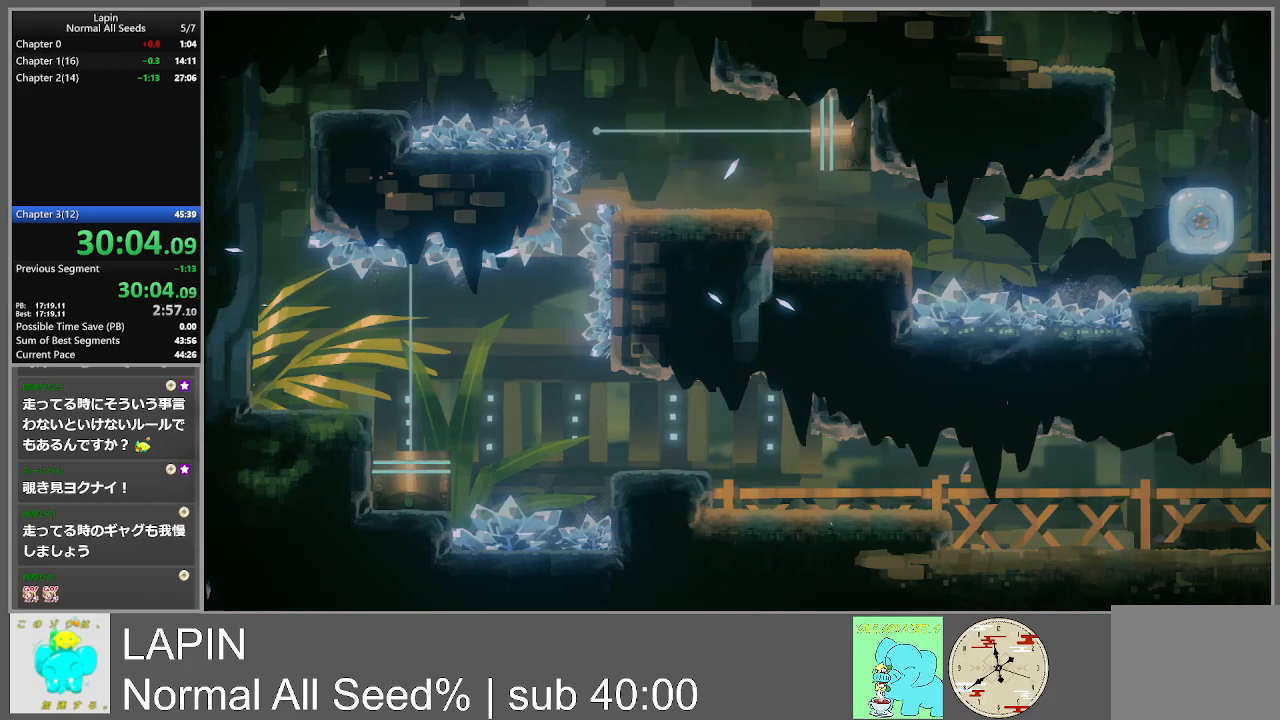
{"buttons": ["DPAD_RIGHT"], "events": []}
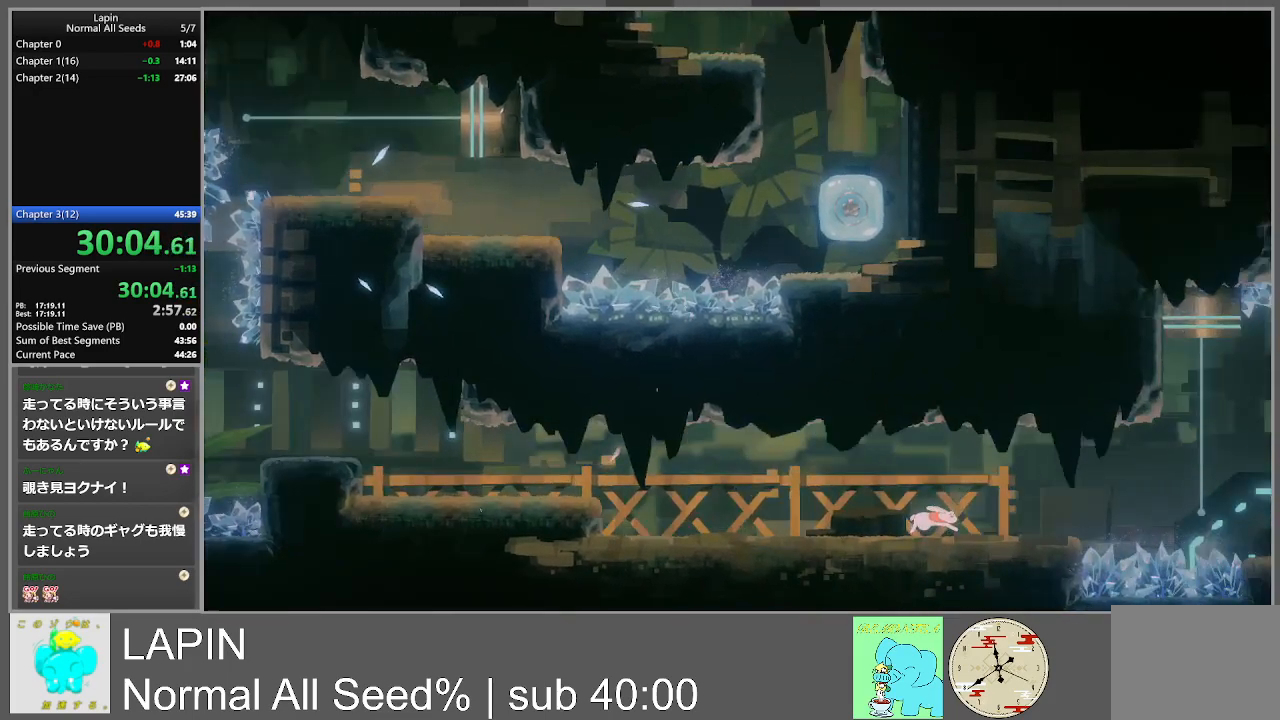
{"buttons": ["DPAD_RIGHT"], "events": []}
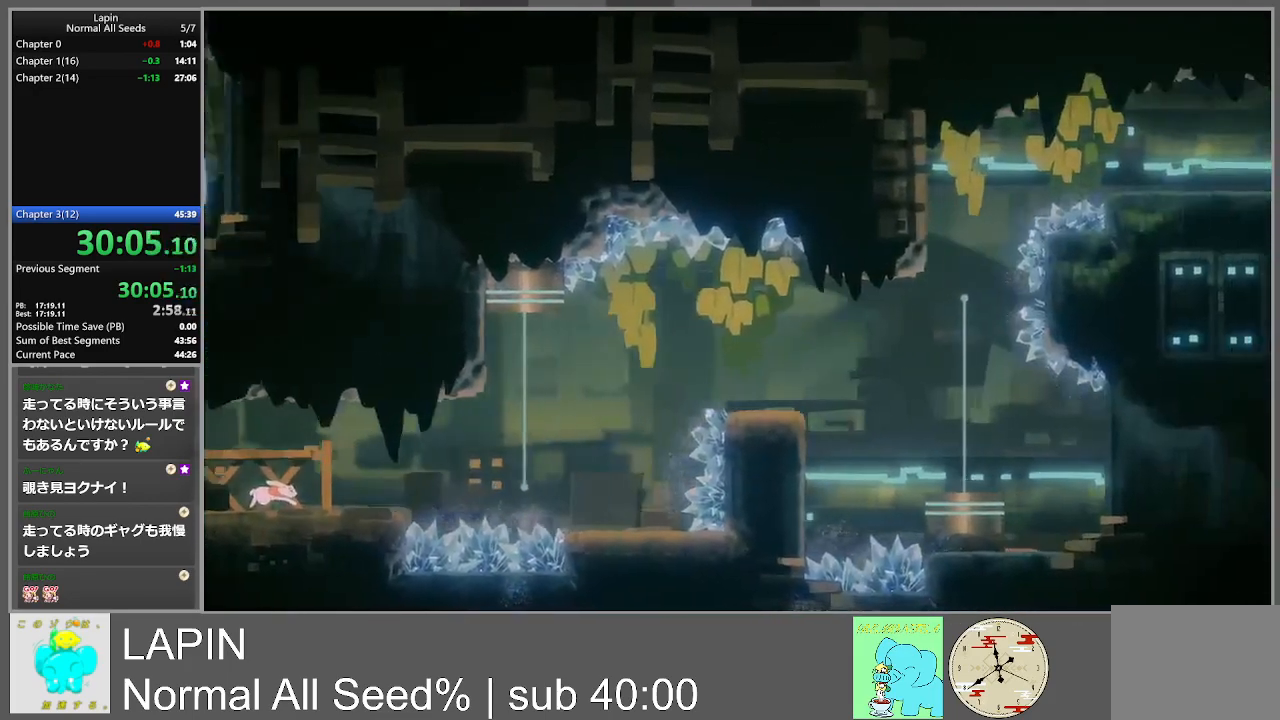
{"buttons": ["DPAD_RIGHT"], "events": []}
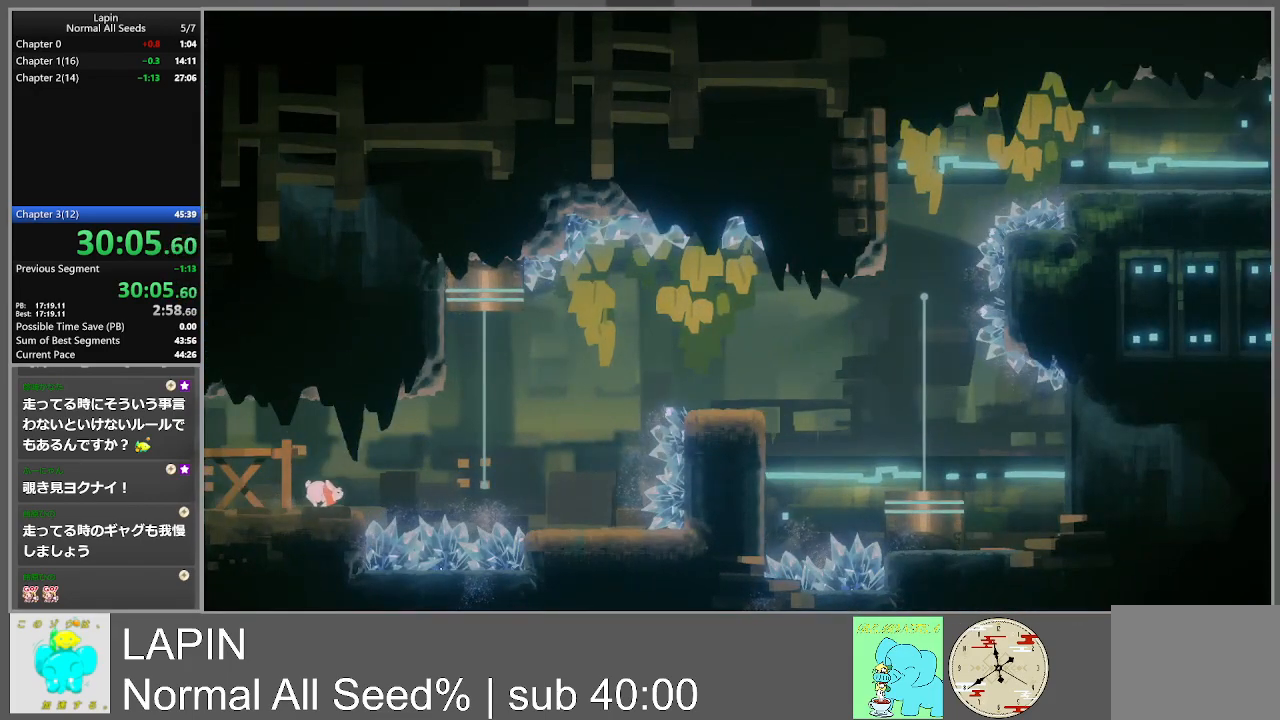
{"buttons": ["DPAD_RIGHT"], "events": [[267, "CROSS", "down"], [400, "CROSS", "up"]]}
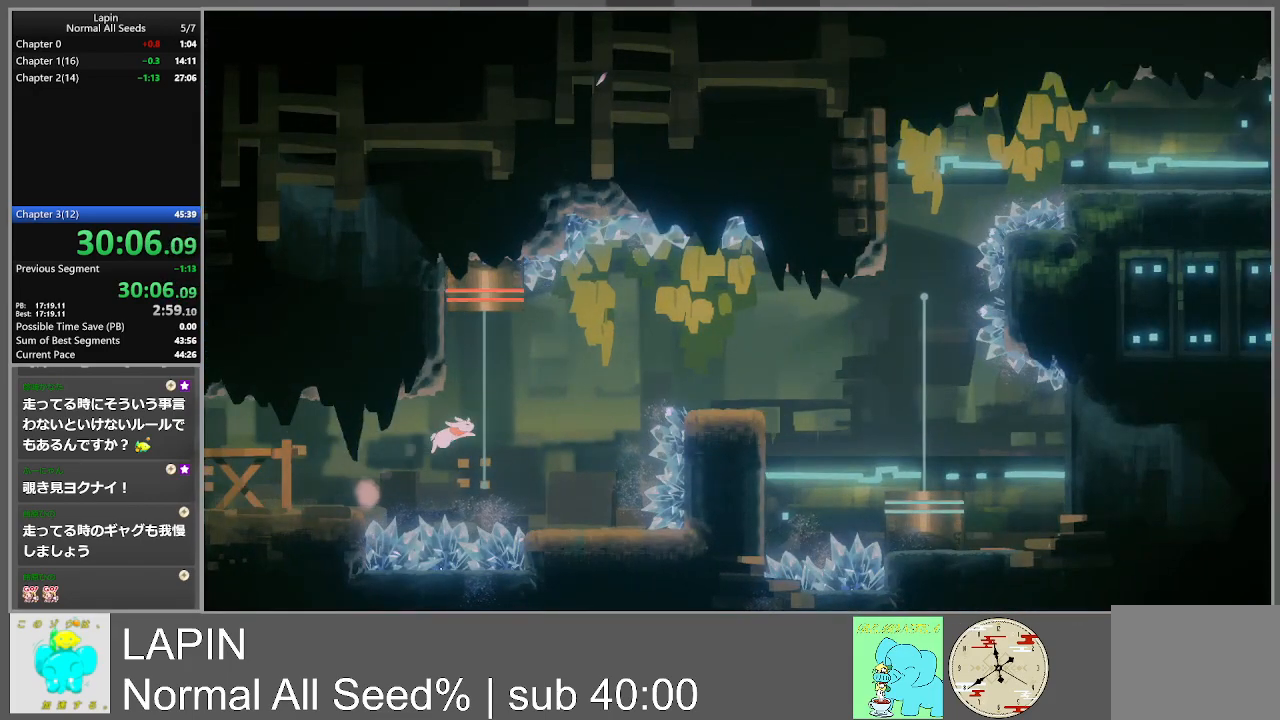
{"buttons": [], "events": [[433, "DPAD_RIGHT", "up"]]}
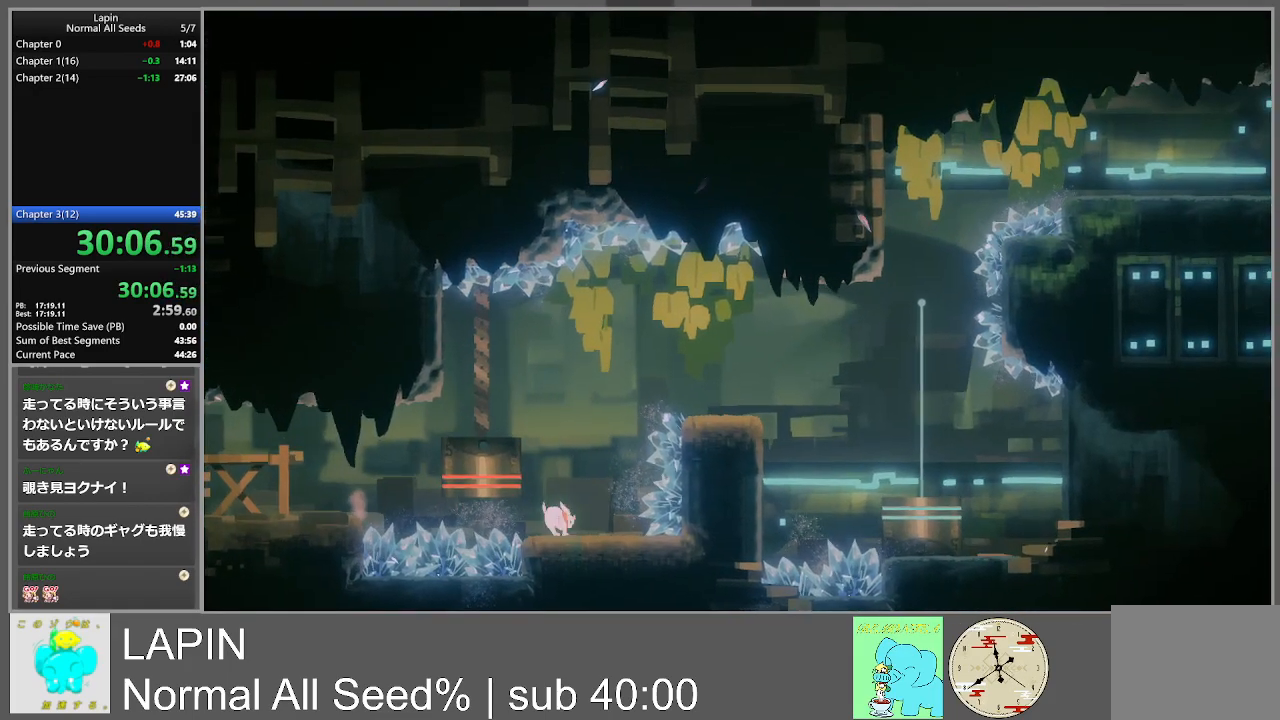
{"buttons": ["DPAD_LEFT"], "events": [[83, "CROSS", "down"], [200, "DPAD_LEFT", "down"], [367, "CROSS", "up"]]}
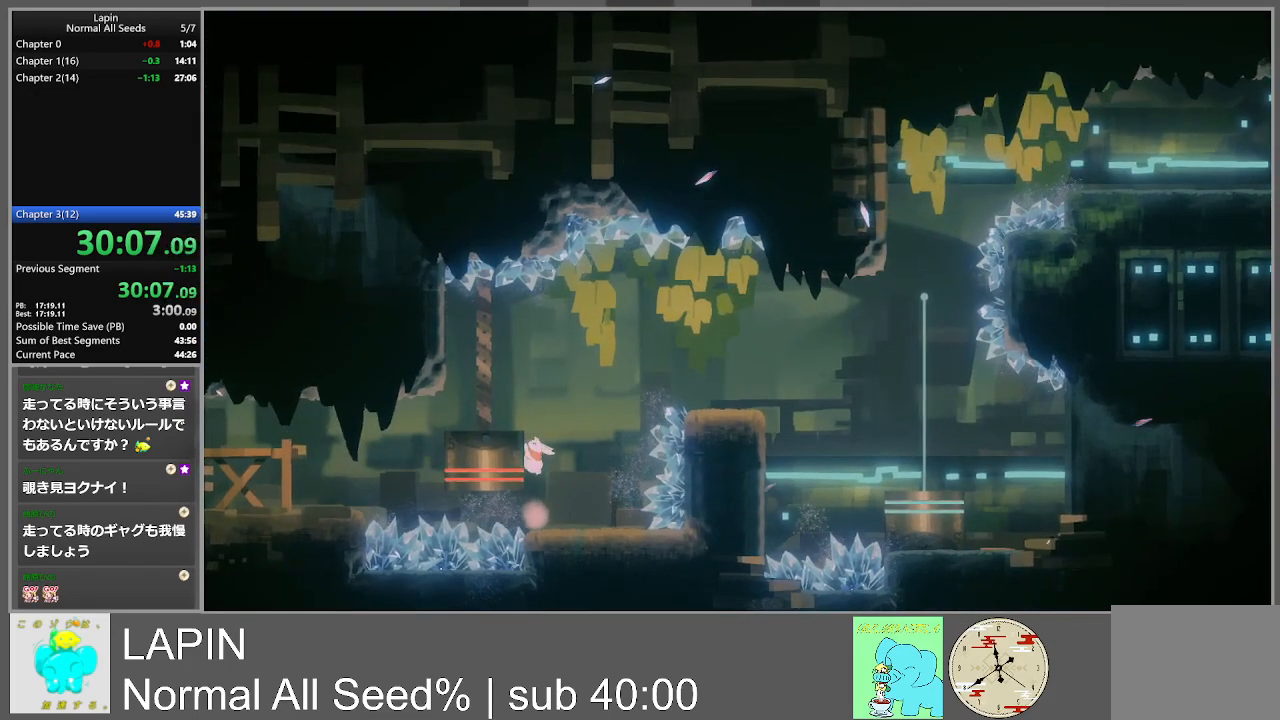
{"buttons": ["CROSS", "DPAD_RIGHT"], "events": [[417, "DPAD_LEFT", "up"], [433, "DPAD_UP", "down"], [450, "CROSS", "down"], [450, "DPAD_RIGHT", "down"], [467, "DPAD_UP", "up"]]}
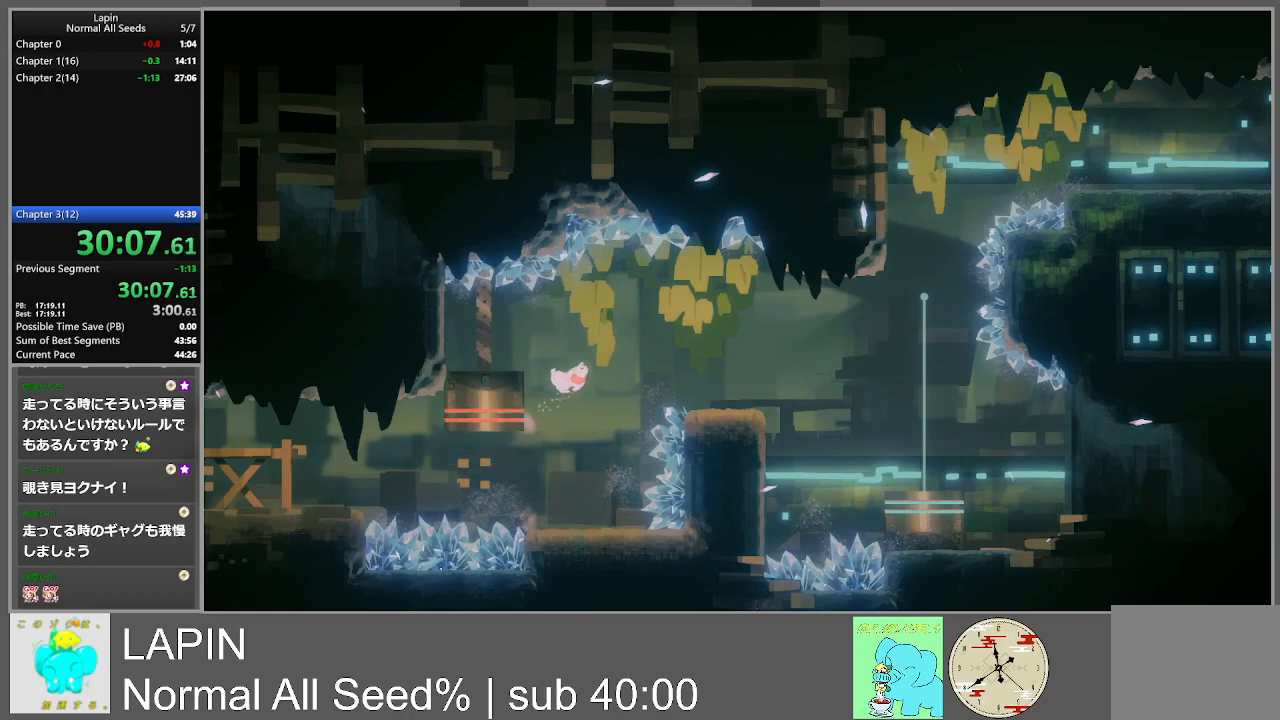
{"buttons": ["DPAD_RIGHT"], "events": [[117, "CROSS", "up"]]}
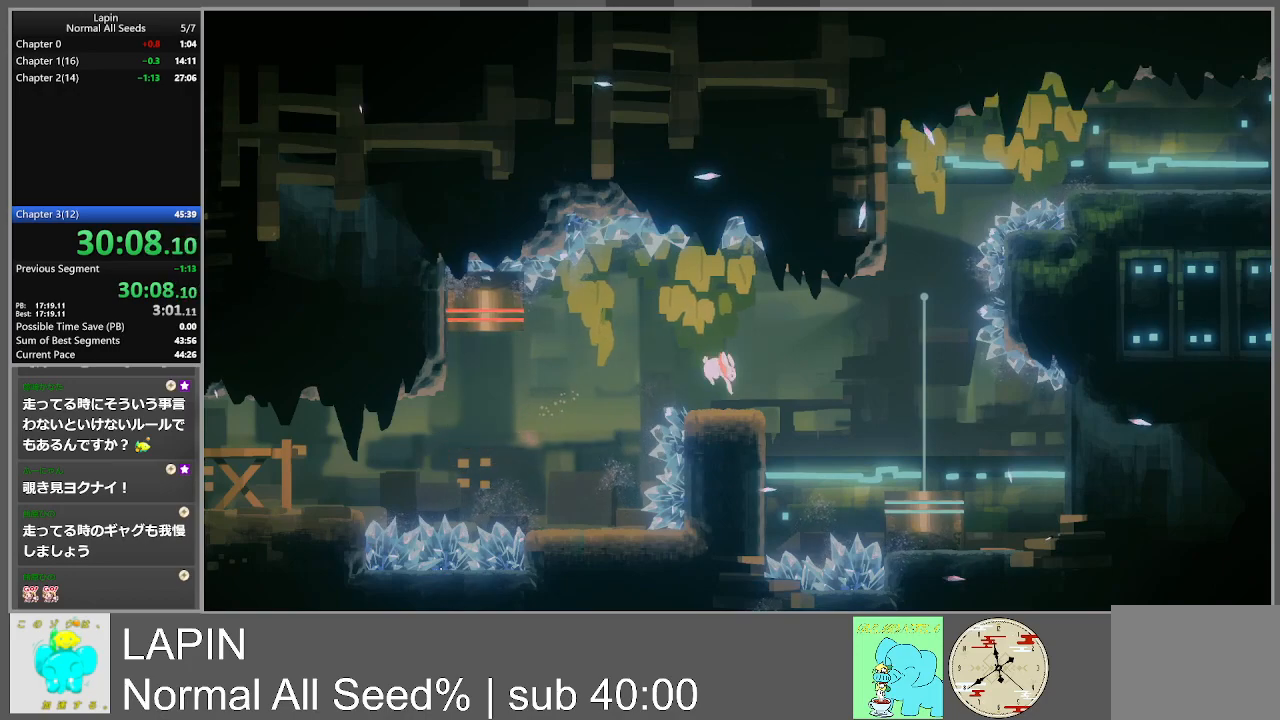
{"buttons": ["DPAD_RIGHT"], "events": [[200, "CROSS", "down"], [333, "CROSS", "up"]]}
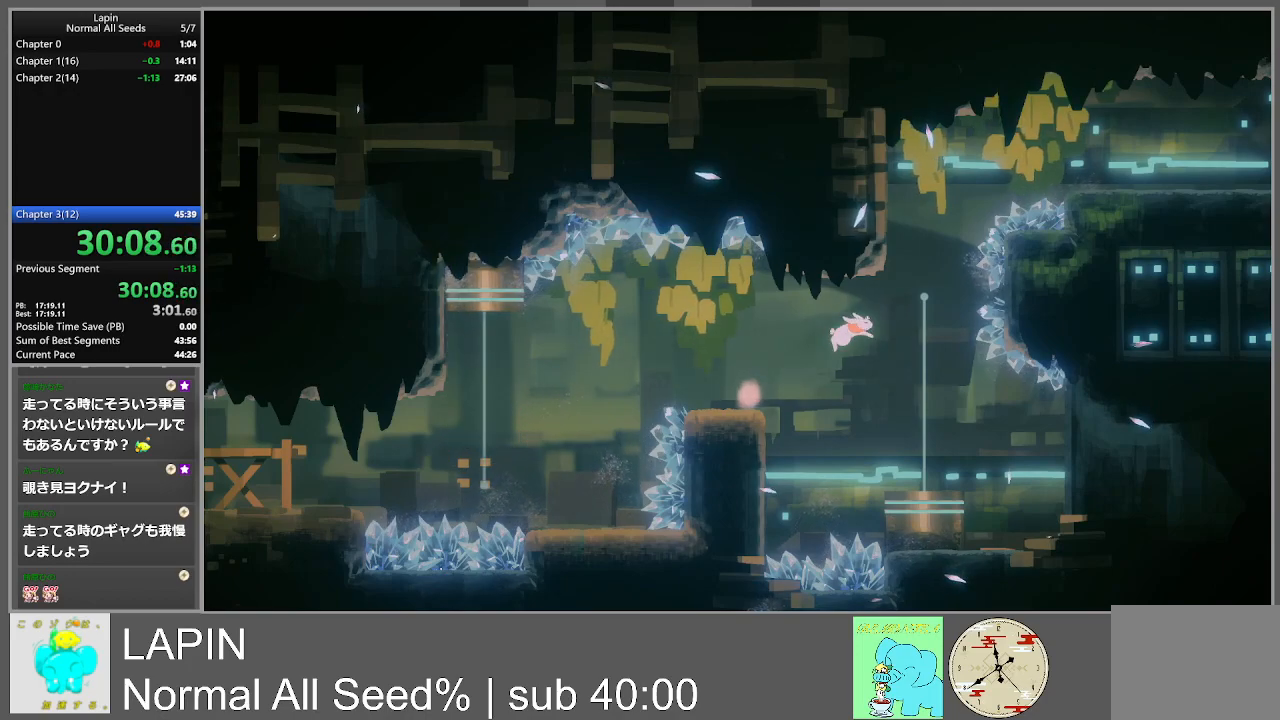
{"buttons": [], "events": [[300, "DPAD_RIGHT", "up"]]}
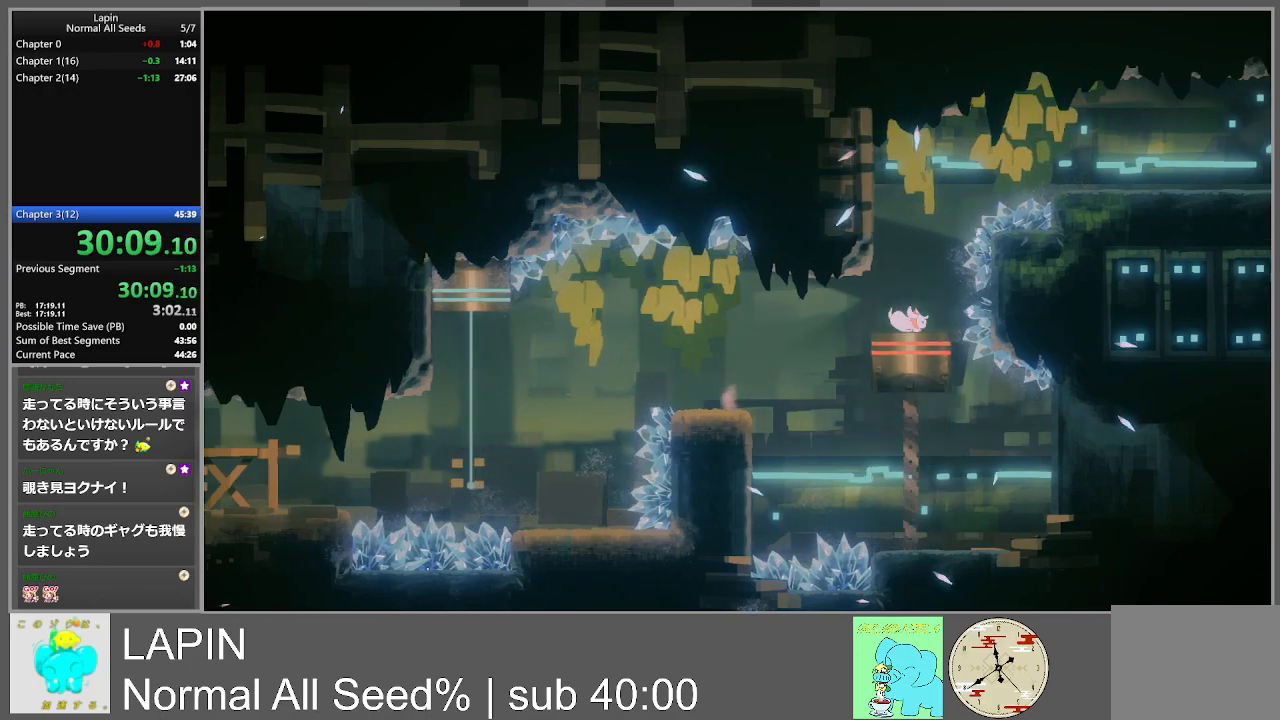
{"buttons": ["DPAD_RIGHT"], "events": [[83, "DPAD_RIGHT", "down"], [100, "CROSS", "down"], [283, "CROSS", "up"]]}
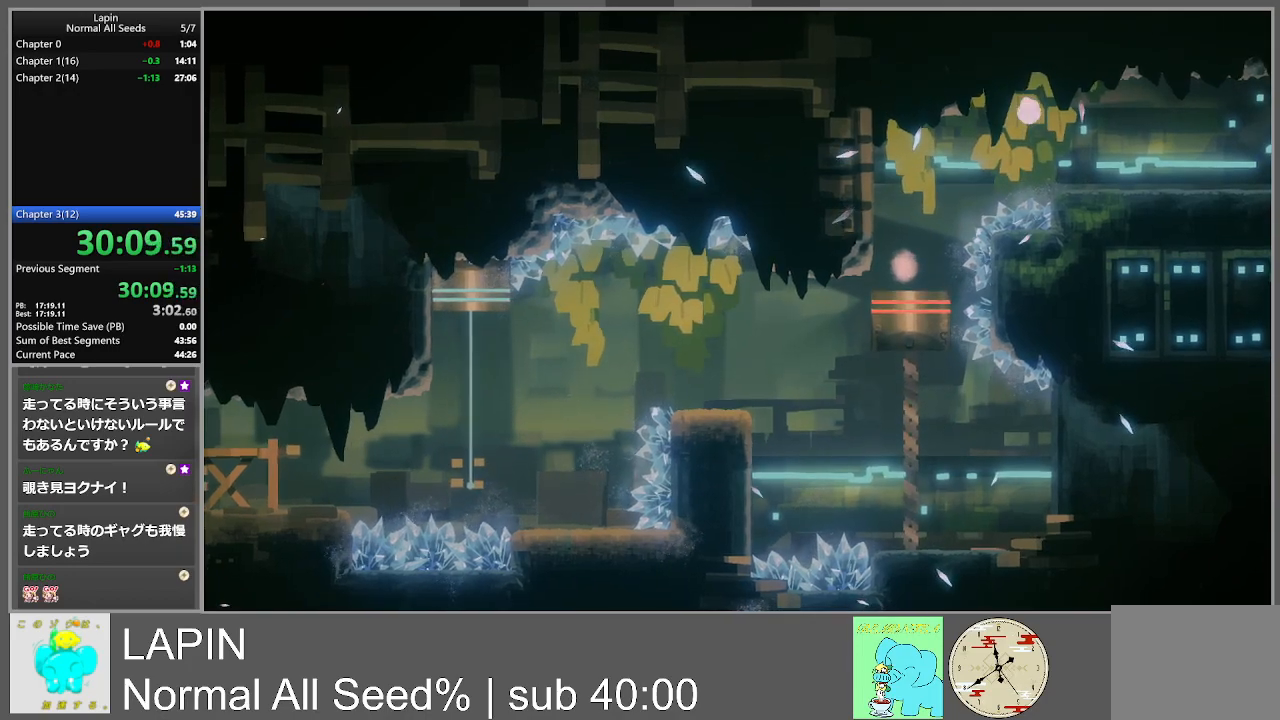
{"buttons": ["DPAD_RIGHT"], "events": []}
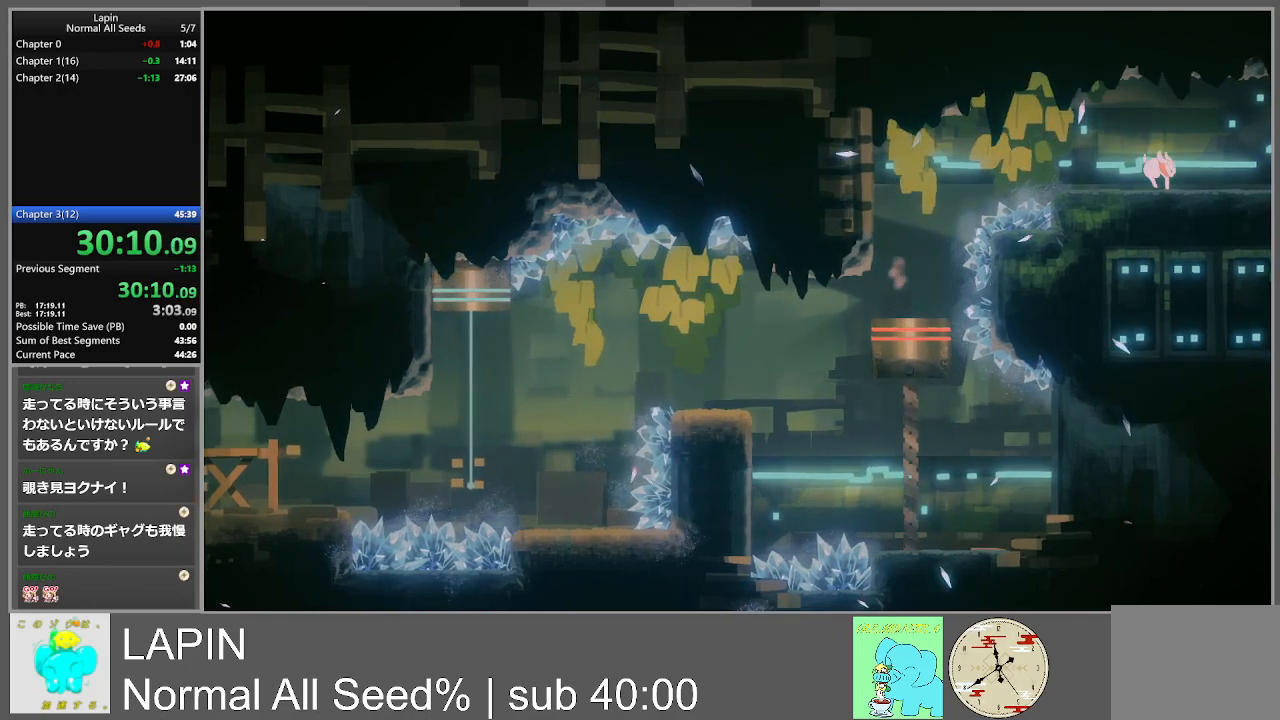
{"buttons": ["DPAD_RIGHT"], "events": []}
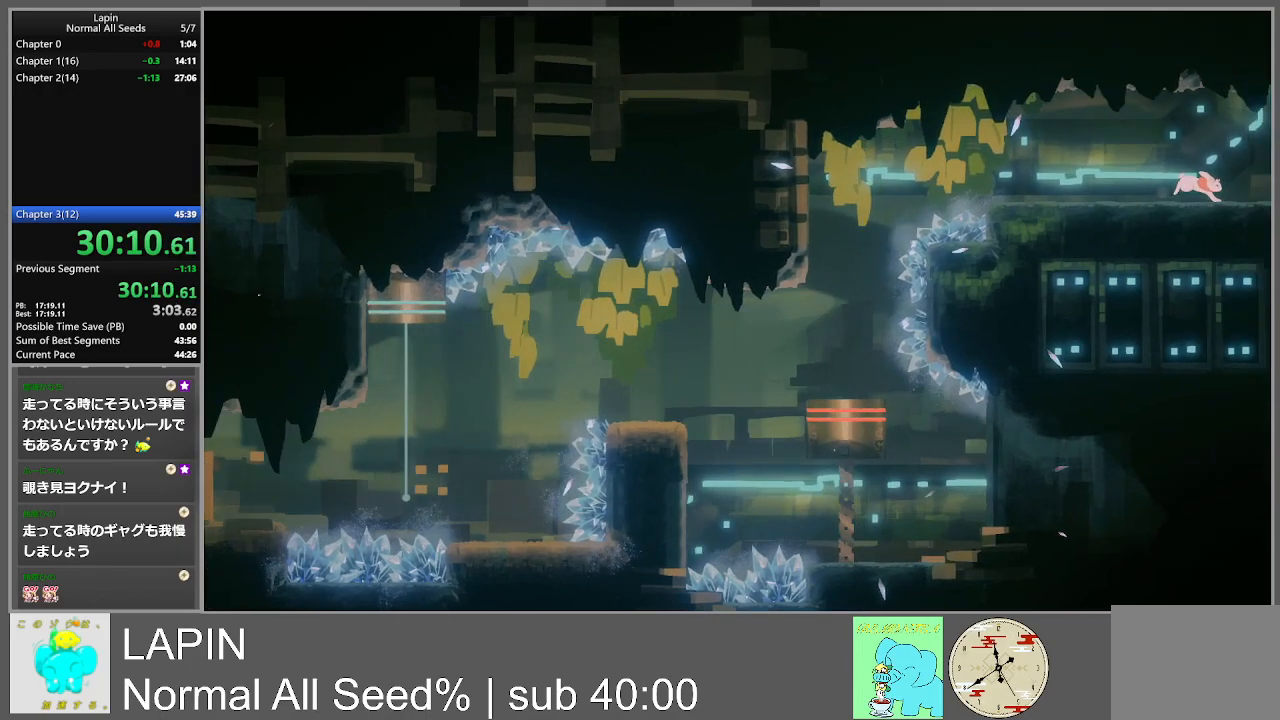
{"buttons": ["DPAD_RIGHT"], "events": []}
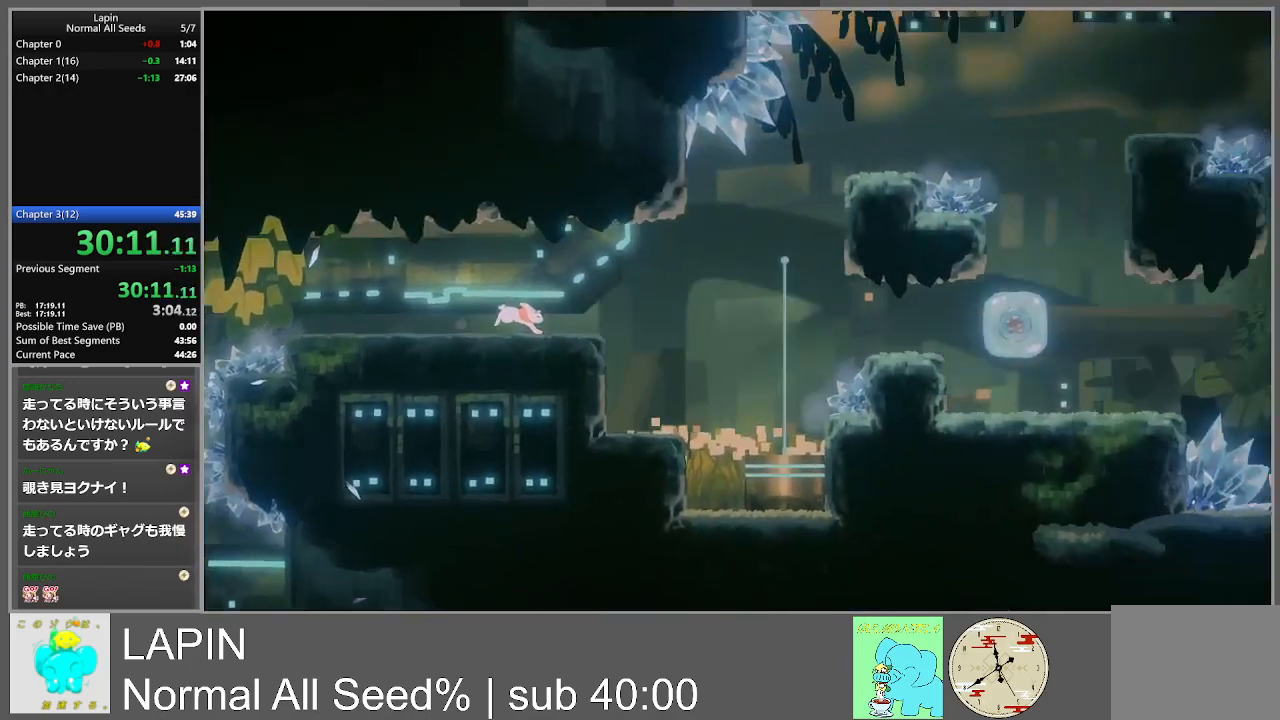
{"buttons": ["DPAD_RIGHT"], "events": []}
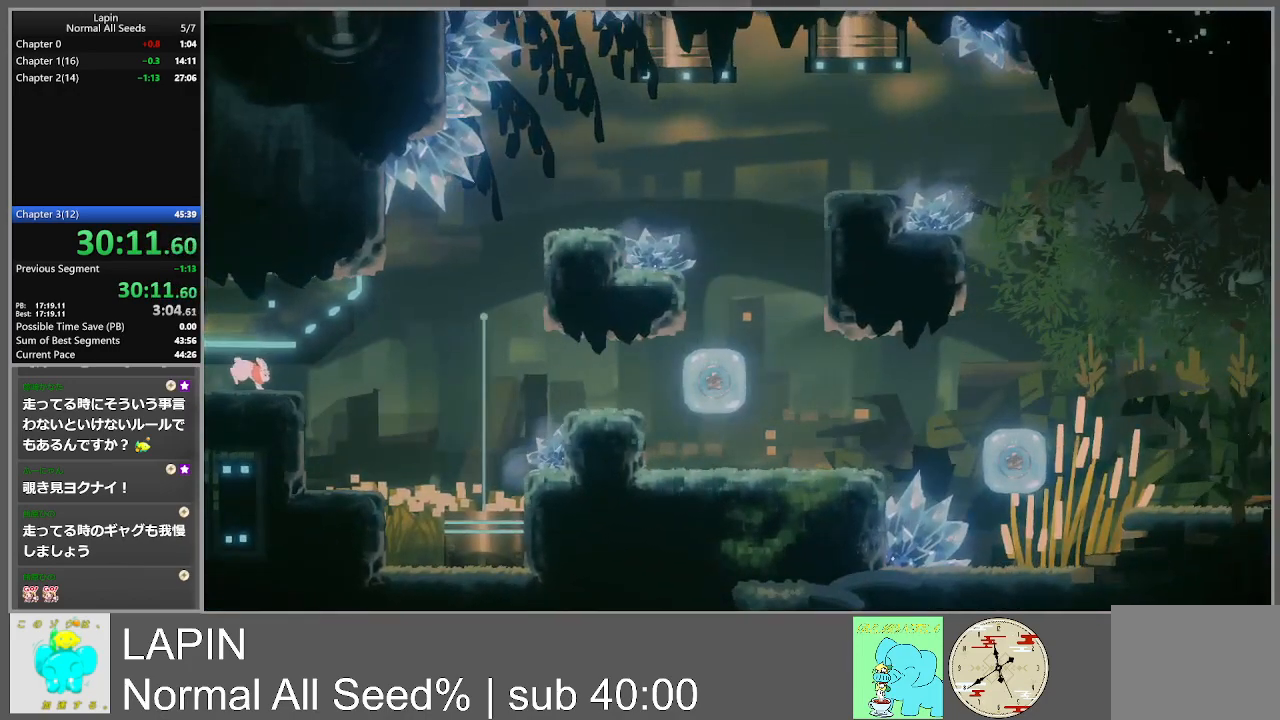
{"buttons": ["DPAD_RIGHT"], "events": [[150, "CROSS", "down"], [283, "CROSS", "up"]]}
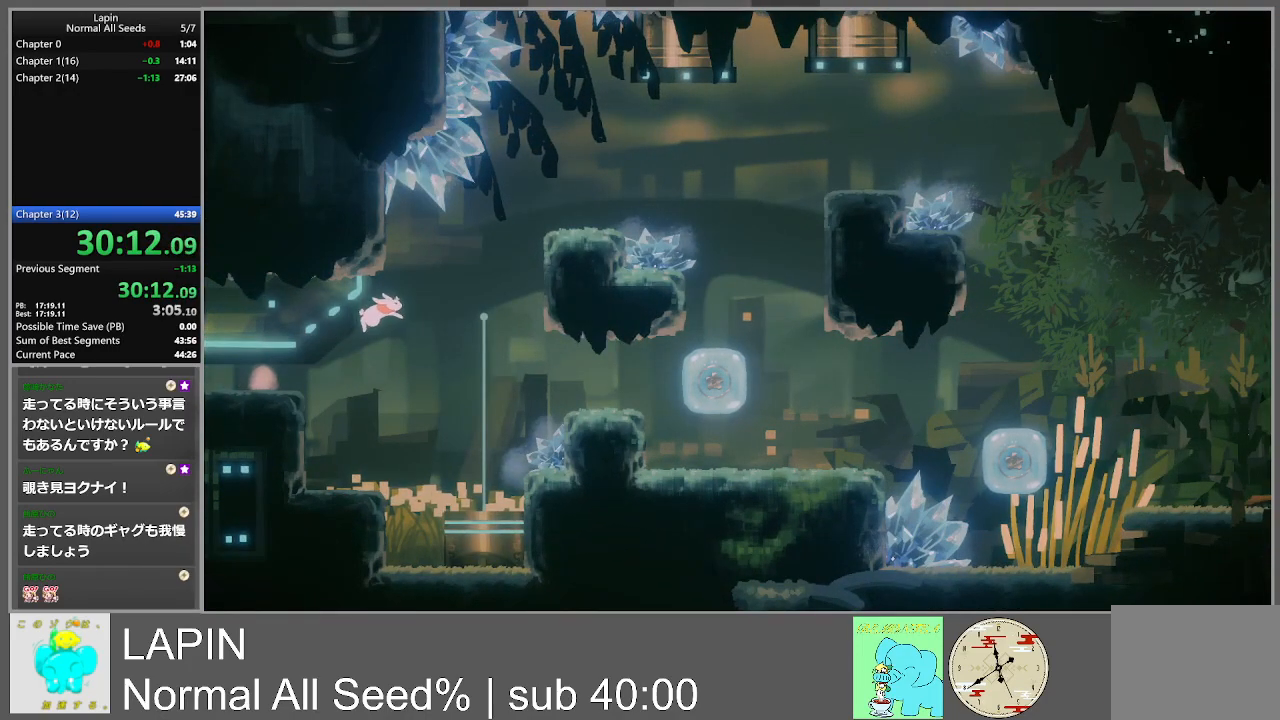
{"buttons": [], "events": [[417, "DPAD_RIGHT", "up"]]}
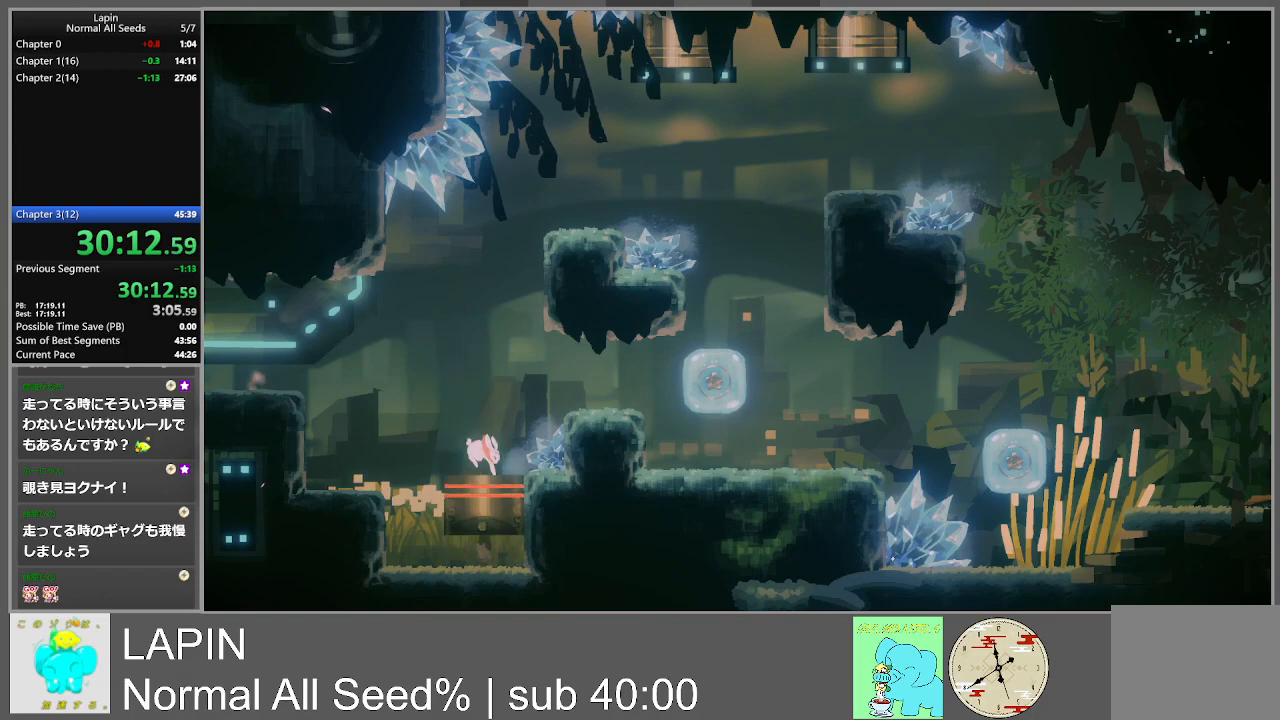
{"buttons": ["CROSS", "DPAD_RIGHT"], "events": [[200, "DPAD_RIGHT", "down"], [233, "CROSS", "down"]]}
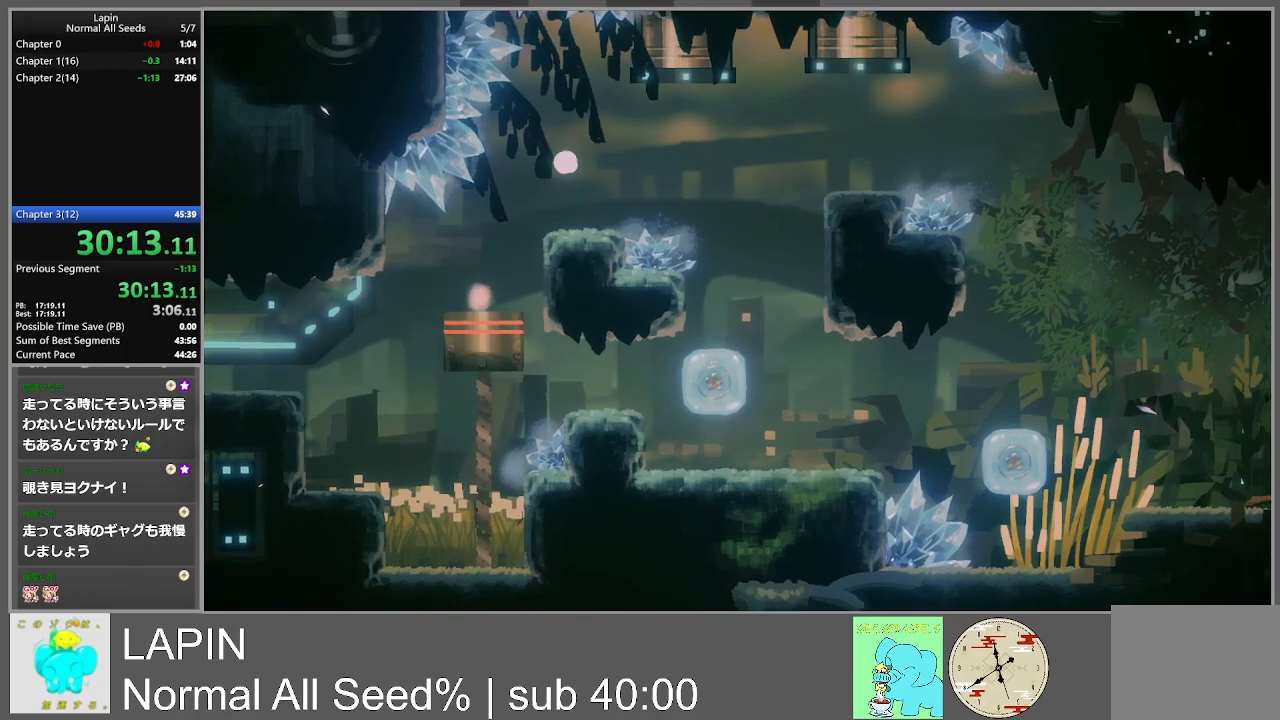
{"buttons": ["DPAD_RIGHT"], "events": [[100, "CROSS", "up"]]}